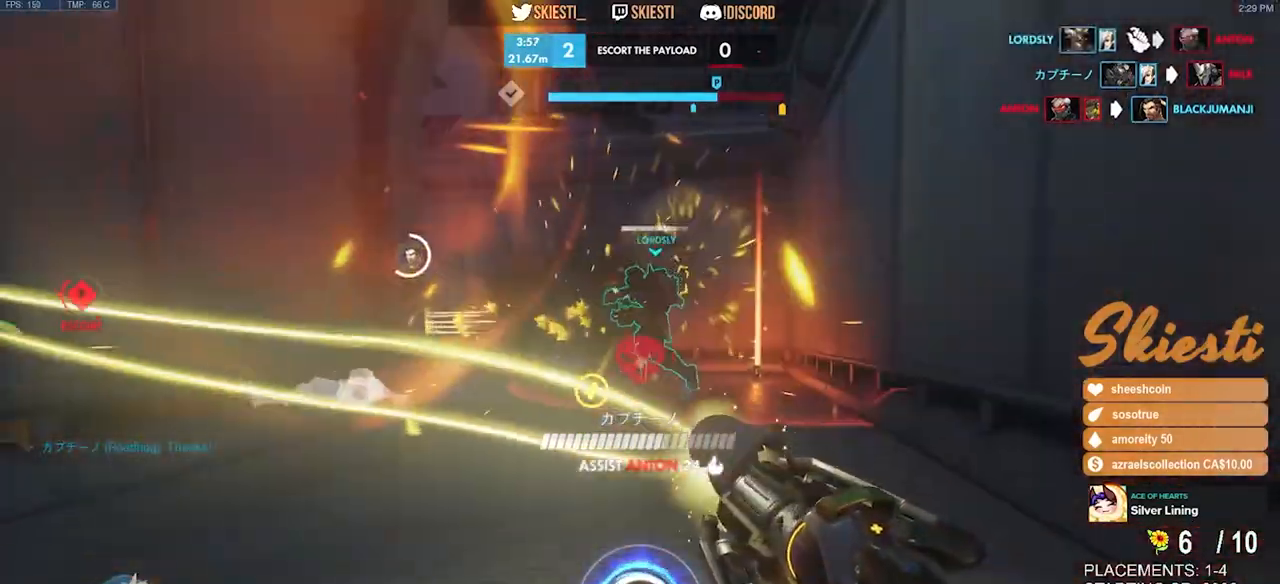
Gameplay with keyboard and mouse; each line is a JSON object with the keys and mouse buttons held at the frame after it. "events" lists presses ("down") and releases ("up") of "a", "ctrl", "d", "e", "q", "s", "shift", "space", "w", "mouse_left", "mouse_wheel", "mouse_right", "mouse_mb4" and "mouse_mb5" between this image and that frame as [ms after this image, input, new state], when the widget could be followed in between. "mouse_left", "mouse_wheel", "mouse_right", "mouse_mb4", "mouse_mb5" = the "left", "wheel", "right", "mb4", "mb5" buttons of the "mouse" list. No other keys are recorded. "wheel" means that the mouse wheel is clicked or scrolled. Mouse movement is not recorded.
{"keys": ["d", "w"], "mouse": ["left", "right"], "events": [[33, "space", "down"], [166, "shift", "up"], [183, "space", "up"], [316, "mouse_left", "down"]]}
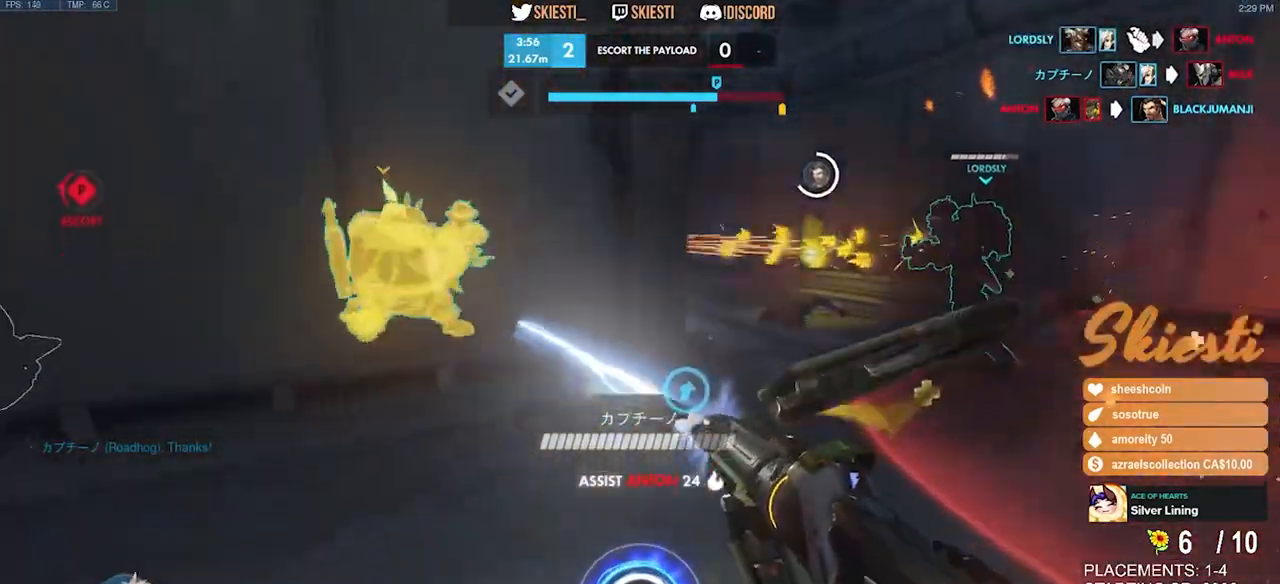
{"keys": ["d", "w"], "mouse": ["right"], "events": [[200, "mouse_left", "up"]]}
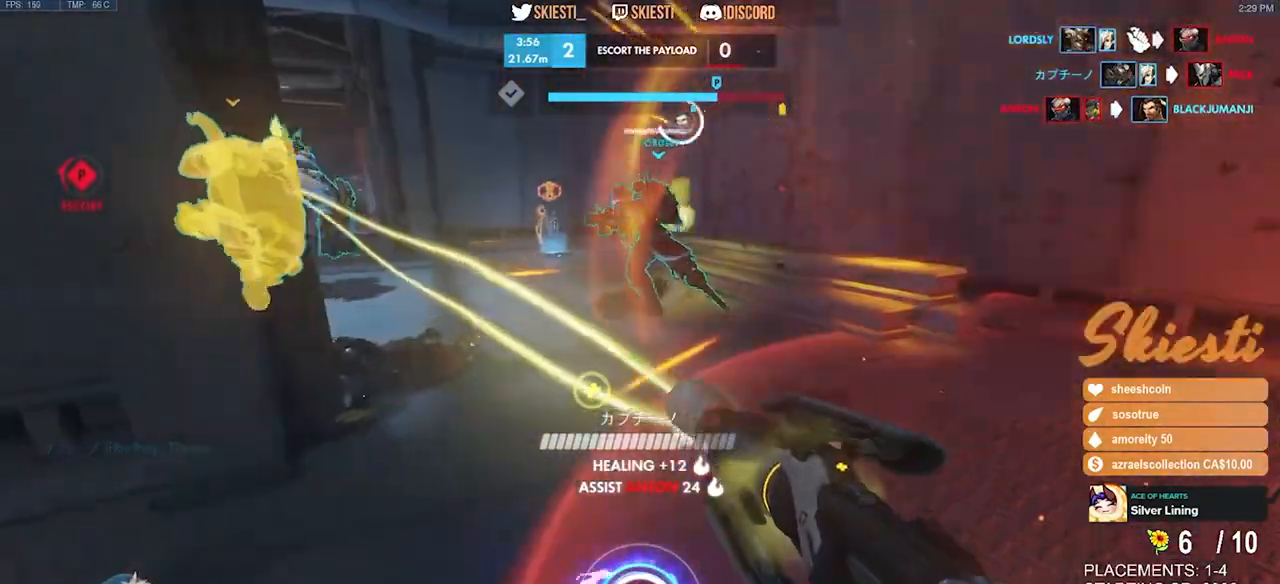
{"keys": ["d", "s"], "mouse": ["right"], "events": [[166, "w", "up"], [233, "w", "down"], [316, "w", "up"], [366, "s", "down"]]}
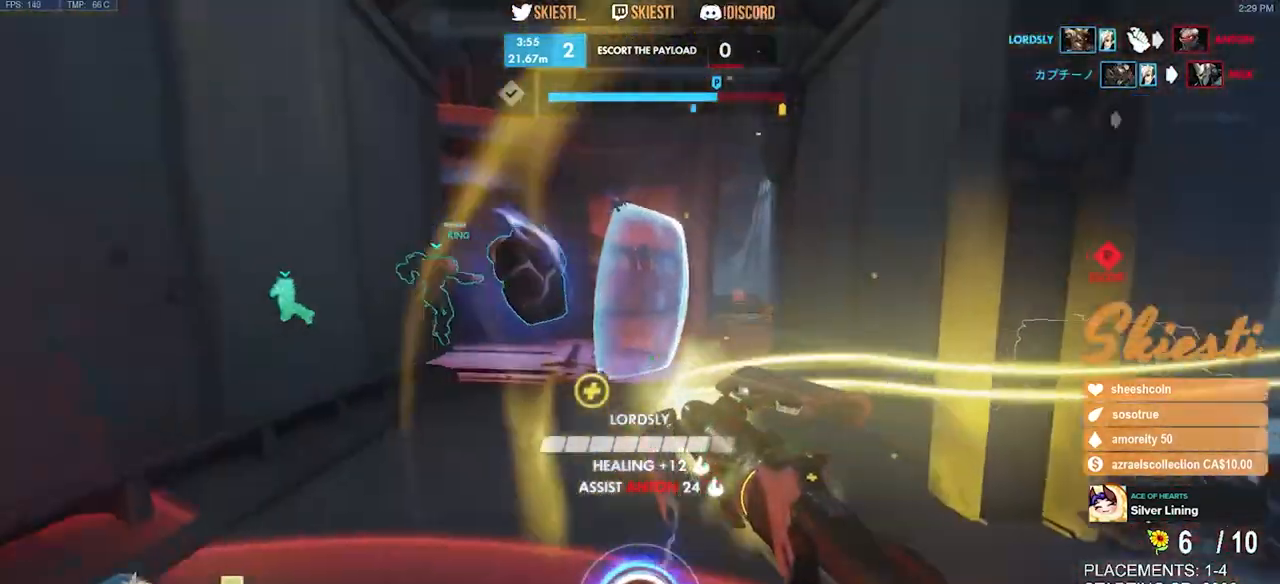
{"keys": ["d", "w"], "mouse": ["left", "right"], "events": [[116, "s", "up"], [316, "w", "down"], [466, "mouse_left", "down"]]}
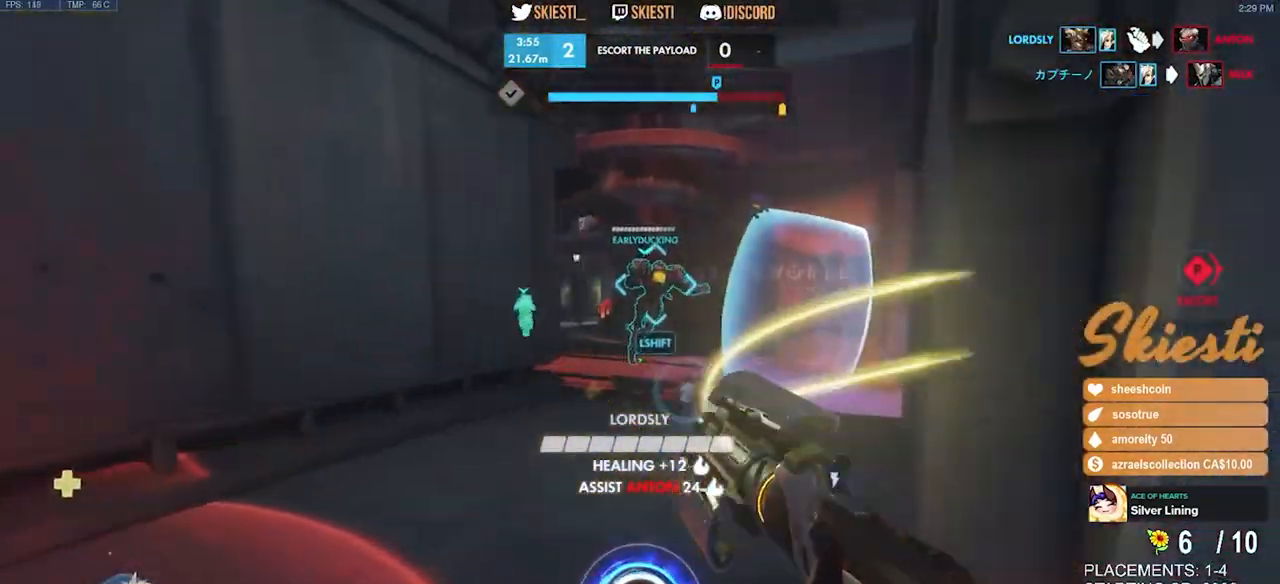
{"keys": ["d"], "mouse": ["left"], "events": [[83, "a", "down"], [116, "shift", "down"], [133, "mouse_right", "up"], [150, "d", "up"], [150, "mouse_left", "up"], [200, "mouse_left", "down"], [350, "shift", "up"], [366, "w", "up"], [400, "d", "down"], [450, "a", "up"]]}
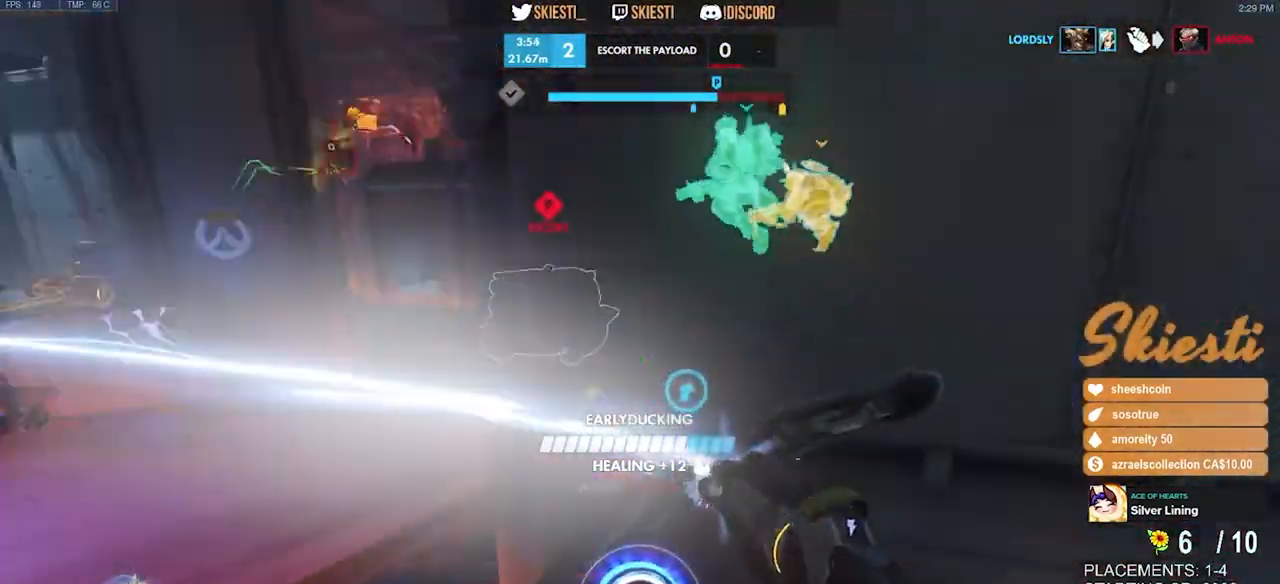
{"keys": ["d", "w"], "mouse": ["left"], "events": [[50, "mouse_right", "down"], [266, "mouse_right", "up"], [416, "w", "down"]]}
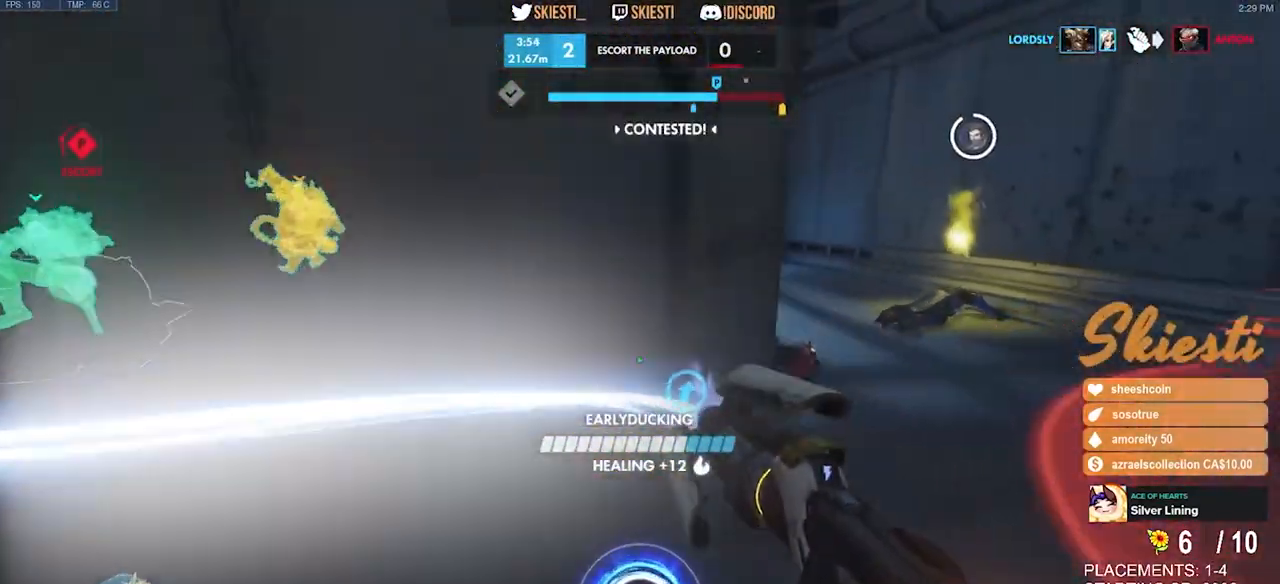
{"keys": ["d", "w"], "mouse": ["left"], "events": []}
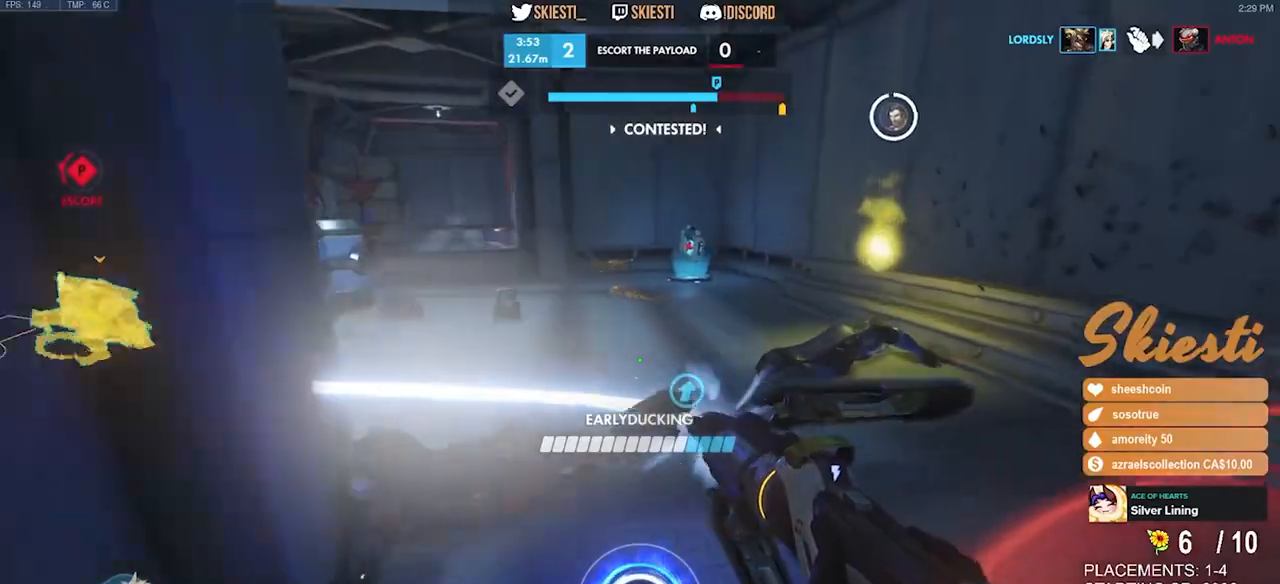
{"keys": ["d", "w"], "mouse": ["left"], "events": []}
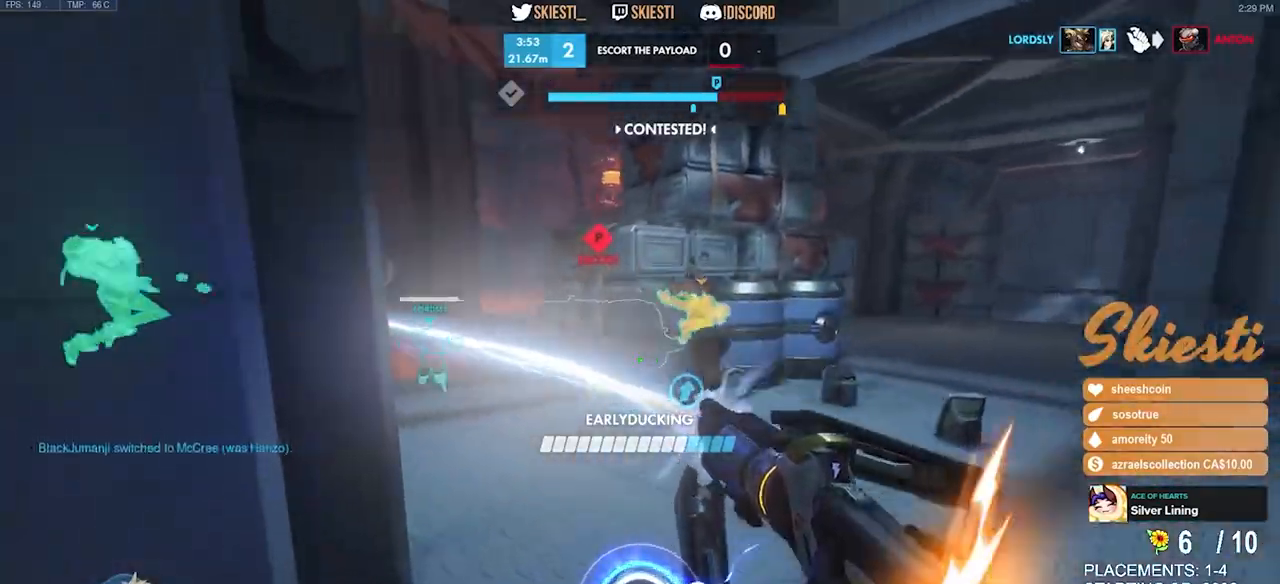
{"keys": ["d", "shift", "w"], "mouse": ["left"], "events": [[50, "space", "down"], [166, "shift", "down"], [350, "space", "up"]]}
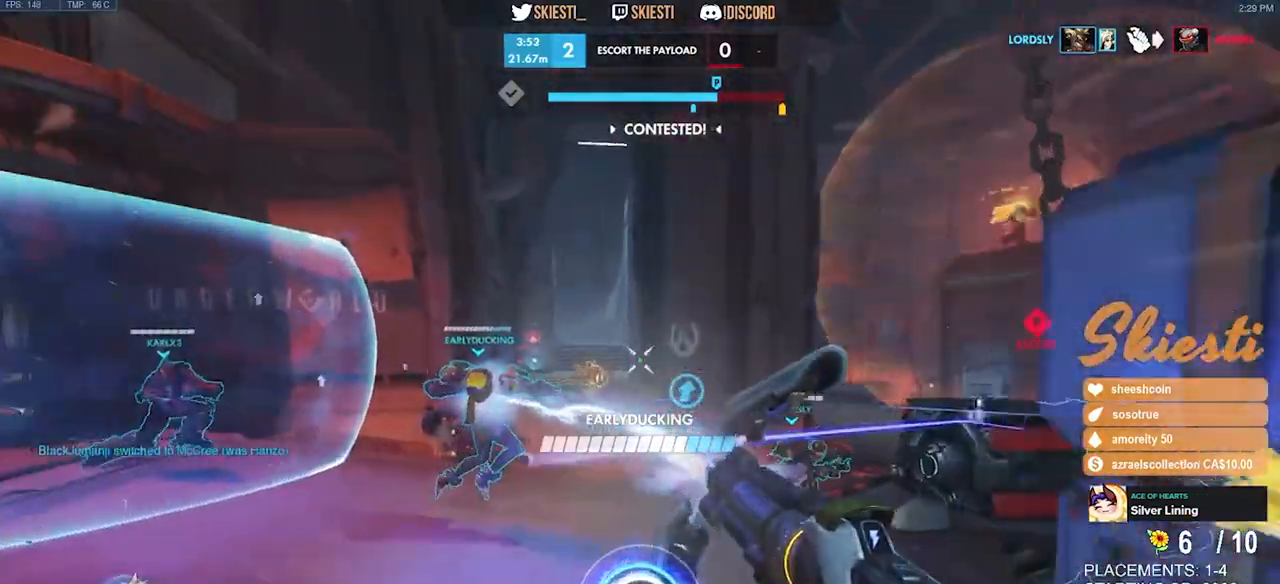
{"keys": ["a"], "mouse": ["right"], "events": [[16, "d", "up"], [116, "space", "down"], [150, "a", "down"], [283, "mouse_left", "up"], [350, "mouse_right", "down"], [366, "w", "up"], [400, "space", "up"], [466, "shift", "up"]]}
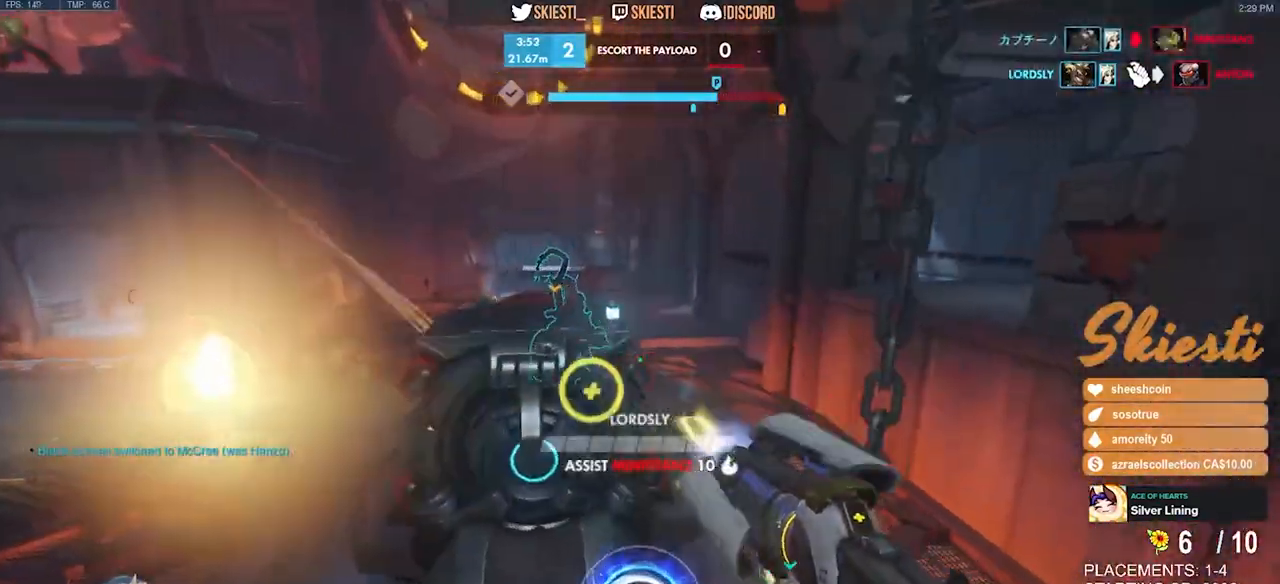
{"keys": ["s", "space"], "mouse": [], "events": [[200, "s", "down"], [366, "mouse_left", "down"], [416, "space", "down"], [433, "a", "up"], [483, "mouse_right", "up"], [500, "mouse_left", "up"]]}
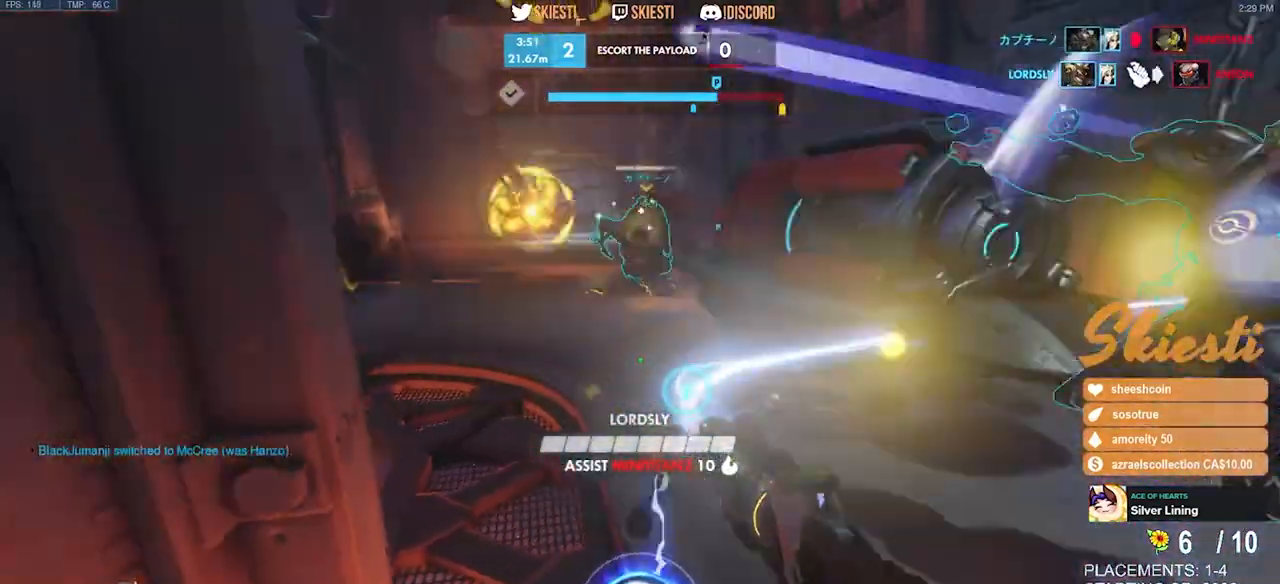
{"keys": ["s"], "mouse": ["right"], "events": [[50, "space", "up"], [66, "mouse_right", "down"]]}
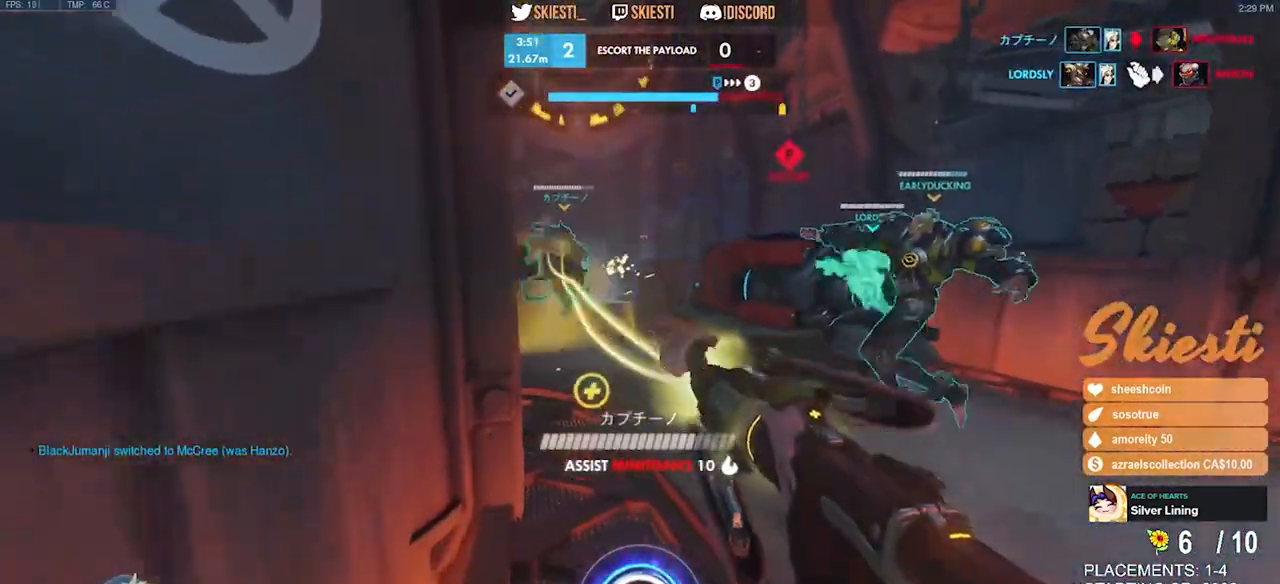
{"keys": [], "mouse": ["right"], "events": [[83, "s", "up"]]}
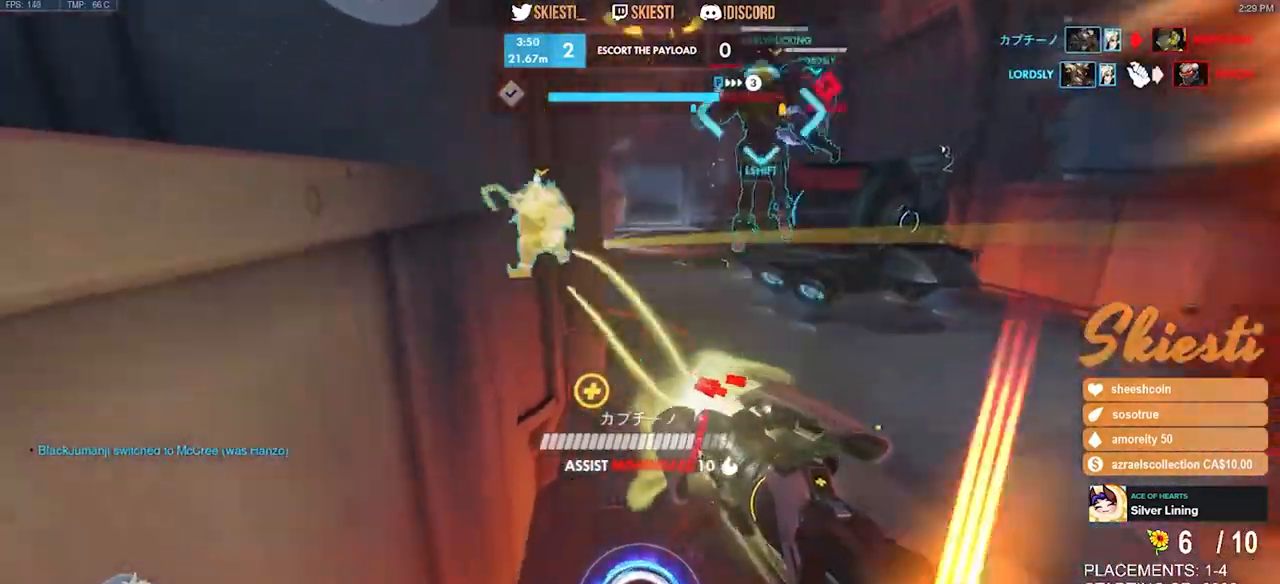
{"keys": ["d", "shift", "w"], "mouse": ["left", "right"], "events": [[366, "d", "down"], [433, "w", "down"], [500, "mouse_left", "down"], [500, "shift", "down"]]}
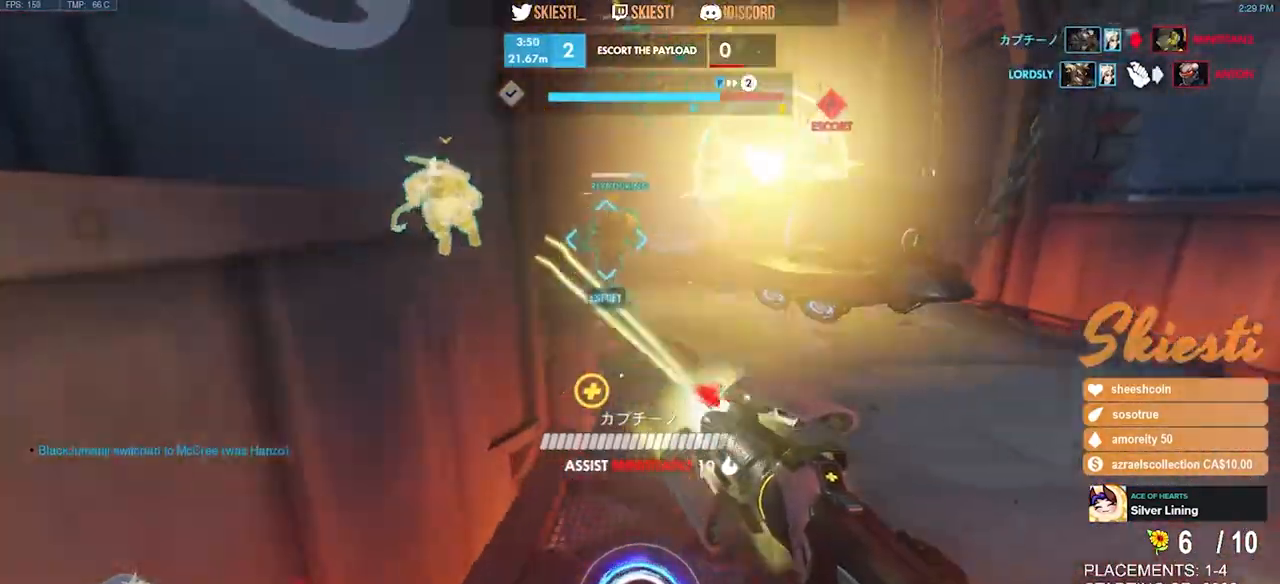
{"keys": ["shift", "w"], "mouse": ["right"], "events": [[166, "d", "up"], [216, "mouse_left", "up"]]}
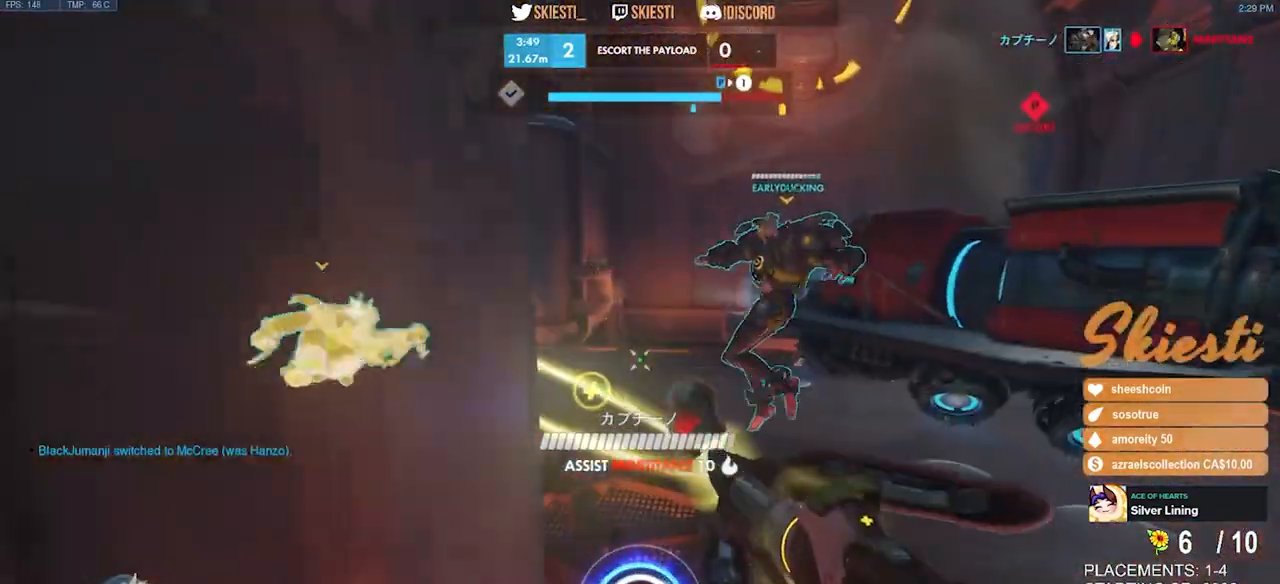
{"keys": ["a", "w"], "mouse": ["right"], "events": [[83, "space", "down"], [250, "space", "up"], [316, "shift", "up"], [450, "a", "down"]]}
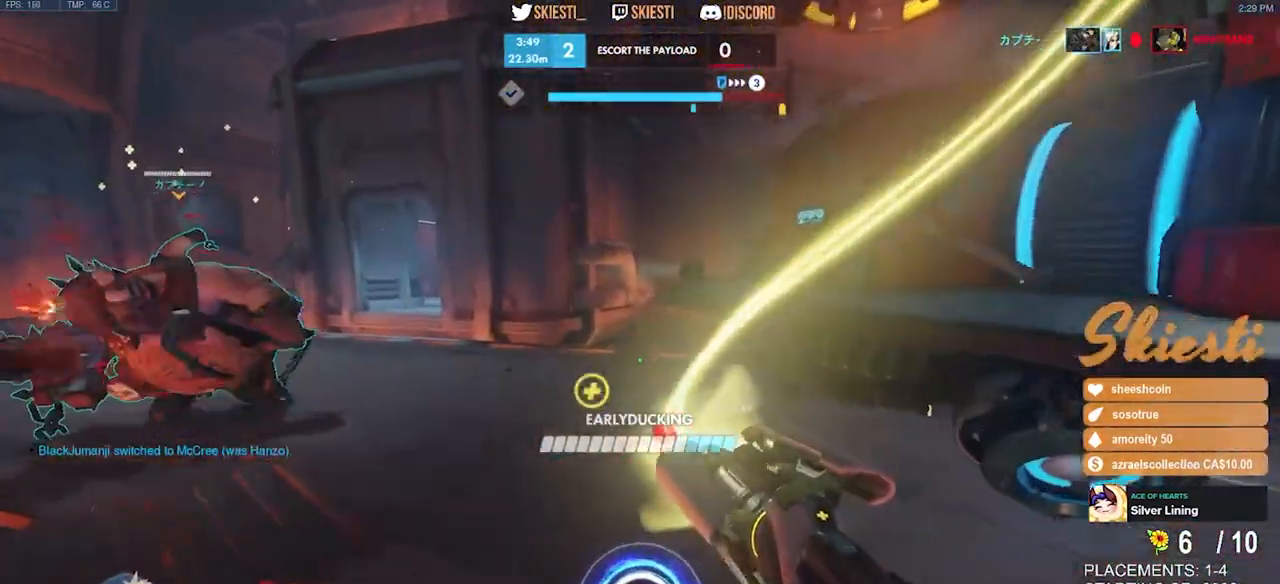
{"keys": ["a", "s"], "mouse": ["left"], "events": [[200, "mouse_left", "down"], [250, "w", "up"], [350, "mouse_right", "up"], [400, "s", "down"]]}
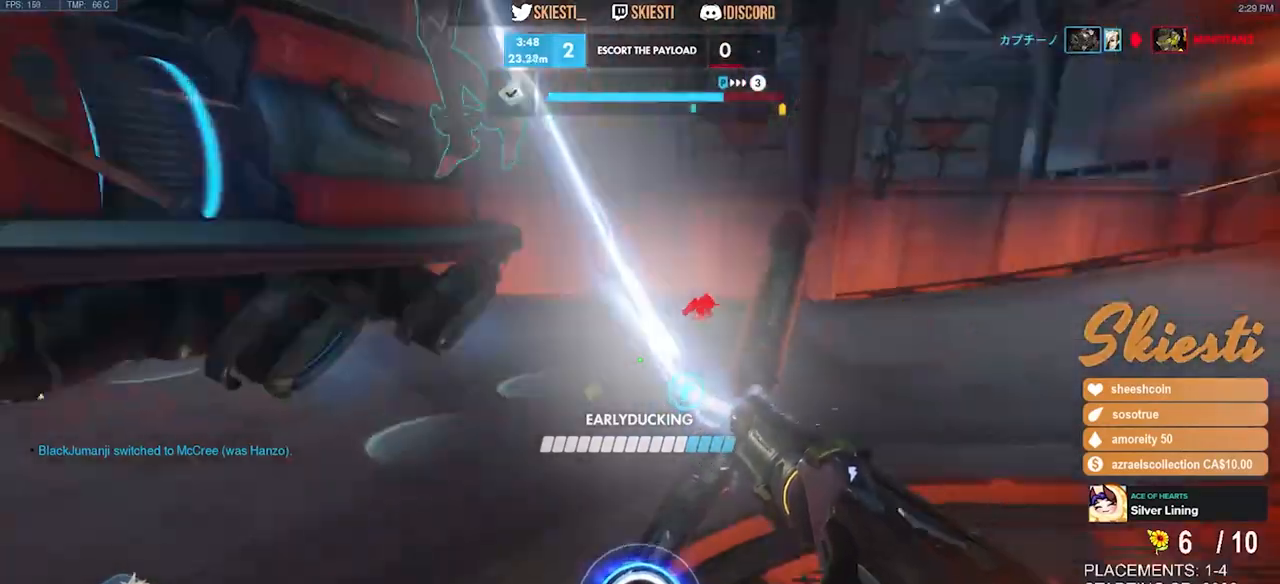
{"keys": ["d"], "mouse": ["left"], "events": [[33, "a", "up"], [216, "d", "down"], [316, "s", "up"]]}
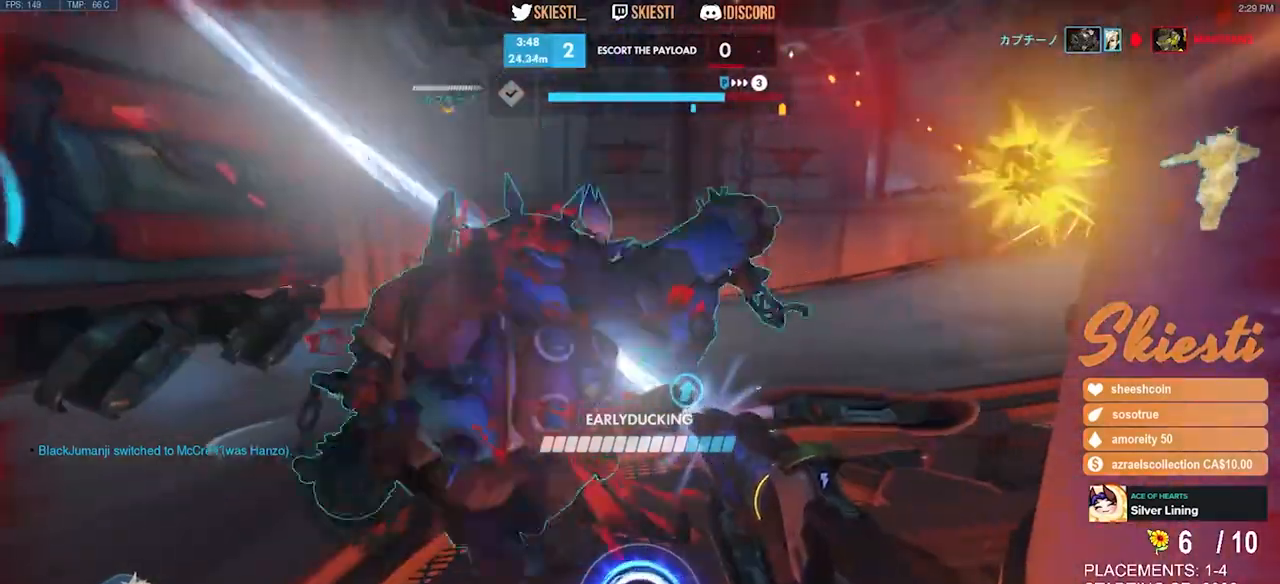
{"keys": ["a"], "mouse": ["left"], "events": [[66, "a", "down"], [116, "d", "up"], [183, "d", "down"], [200, "a", "up"], [416, "a", "down"], [466, "d", "up"]]}
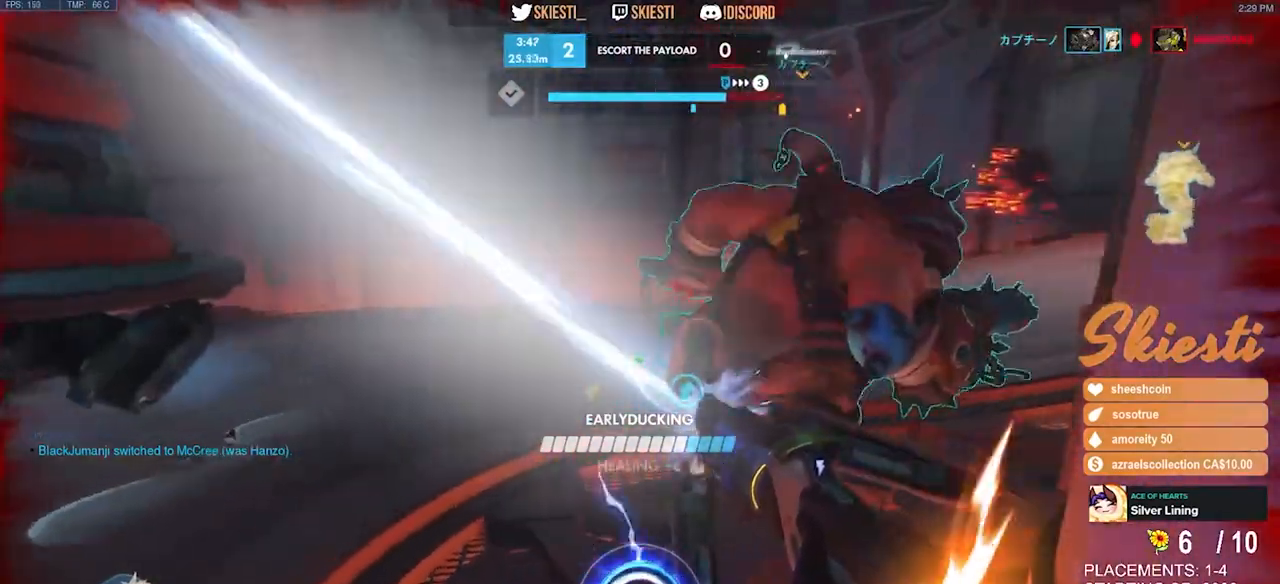
{"keys": ["a", "shift", "space", "w"], "mouse": ["left"], "events": [[233, "shift", "down"], [400, "w", "down"], [450, "space", "down"]]}
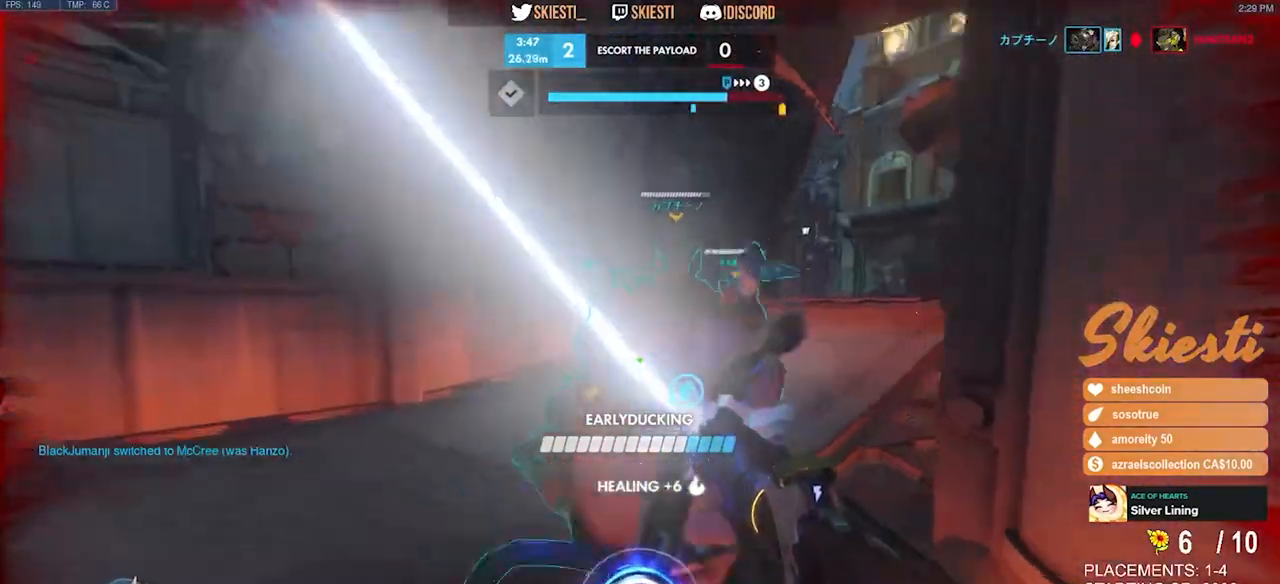
{"keys": ["shift", "space", "w"], "mouse": ["left", "right"], "events": [[33, "mouse_left", "up"], [183, "space", "up"], [300, "mouse_left", "down"], [450, "a", "up"], [450, "space", "down"], [483, "mouse_right", "down"]]}
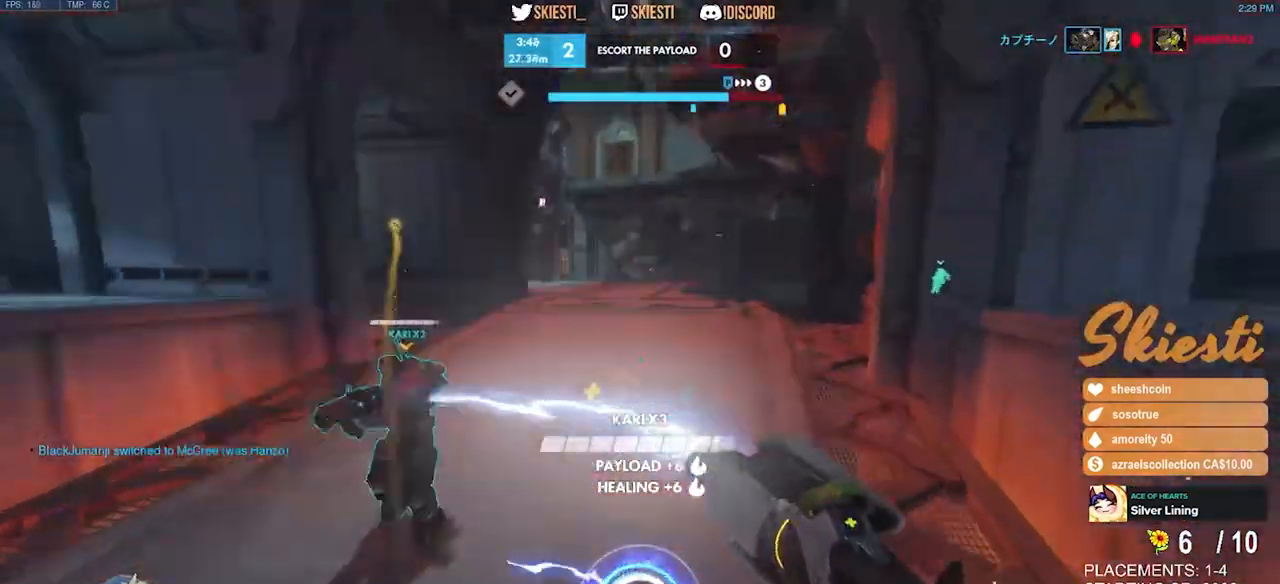
{"keys": ["a"], "mouse": [], "events": [[83, "a", "down"], [83, "mouse_left", "up"], [166, "w", "up"], [266, "space", "up"], [316, "shift", "up"], [500, "mouse_right", "up"]]}
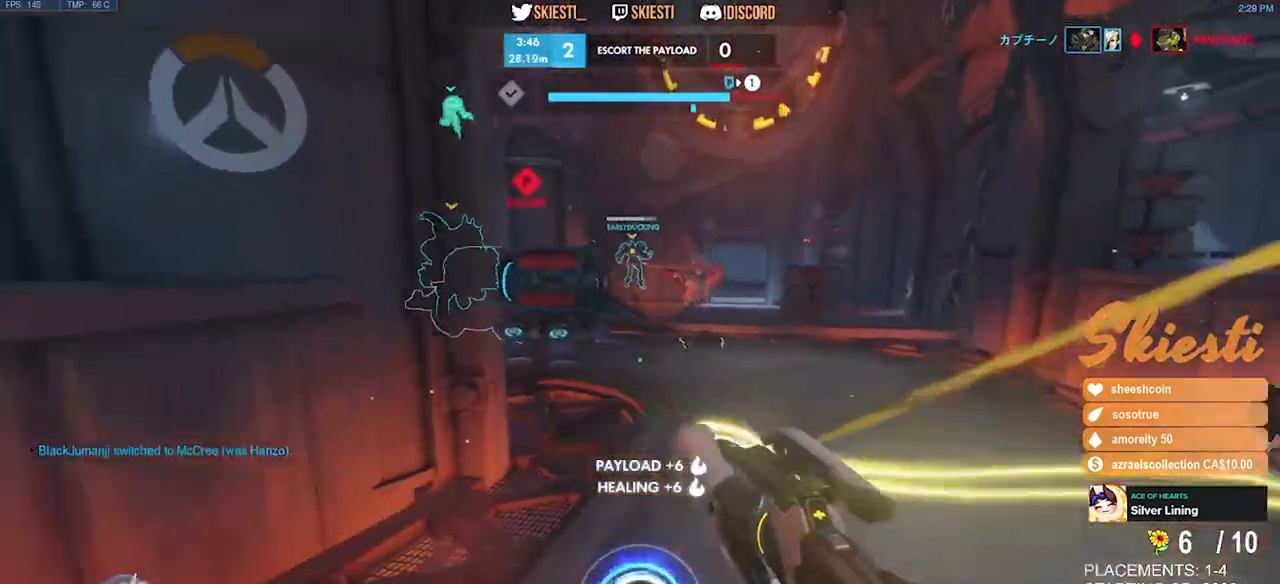
{"keys": ["space", "w"], "mouse": ["left"], "events": [[33, "mouse_left", "down"], [100, "w", "down"], [200, "a", "up"], [316, "space", "down"]]}
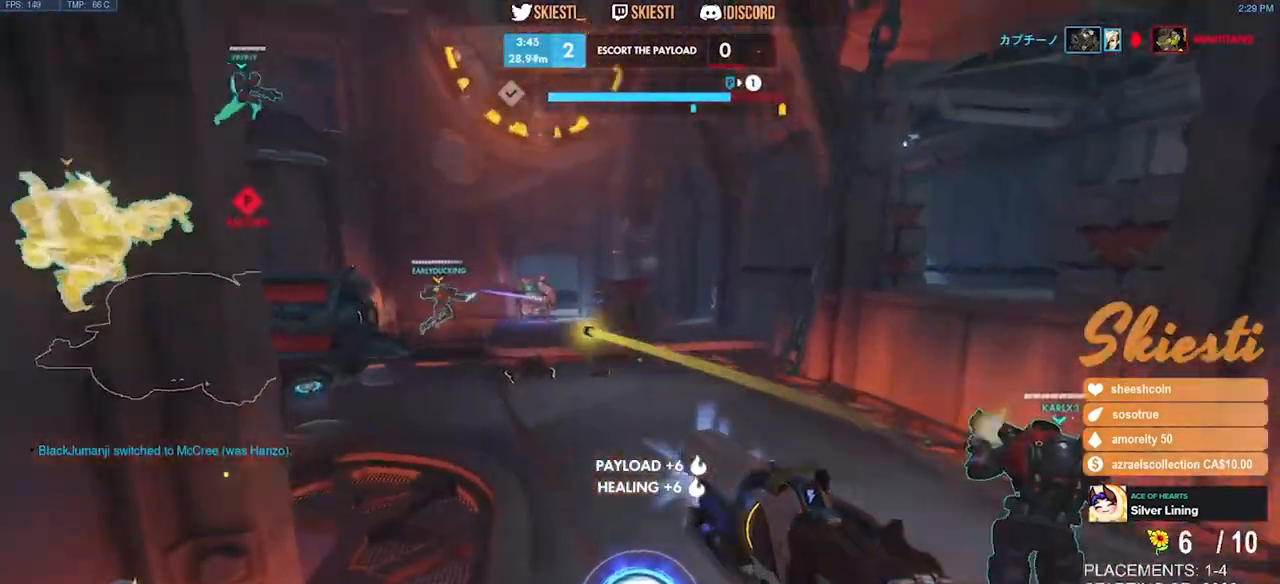
{"keys": ["d", "w"], "mouse": ["left"], "events": [[50, "space", "up"], [383, "d", "down"]]}
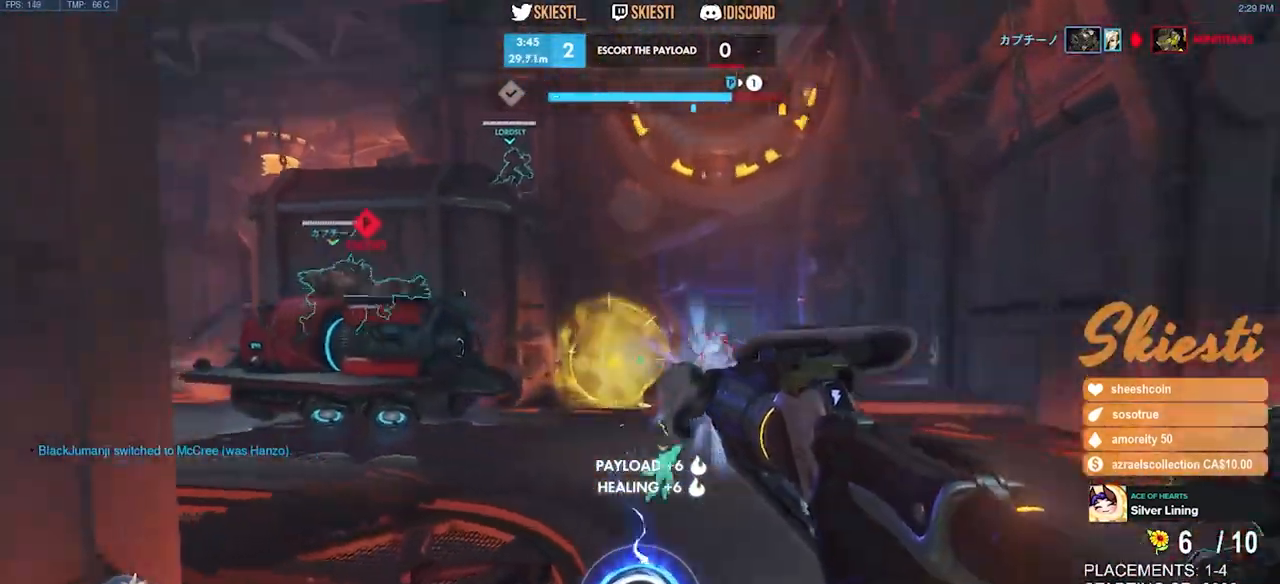
{"keys": ["shift", "w"], "mouse": ["left"], "events": [[216, "shift", "down"], [266, "d", "up"]]}
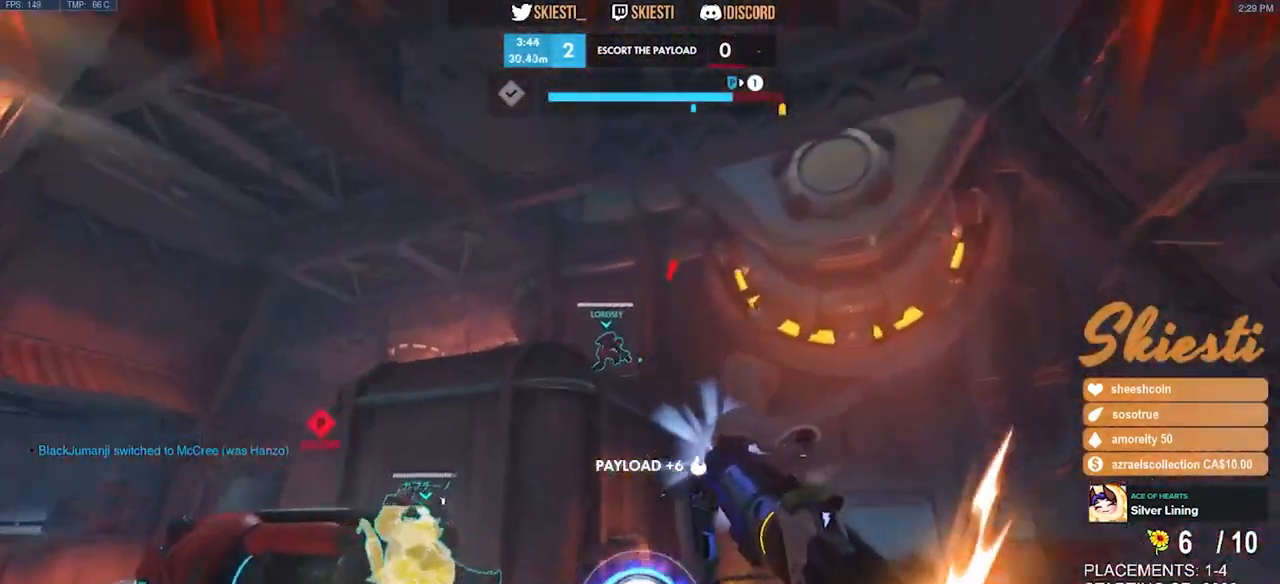
{"keys": ["space", "w"], "mouse": ["left"], "events": [[366, "space", "down"], [483, "shift", "up"]]}
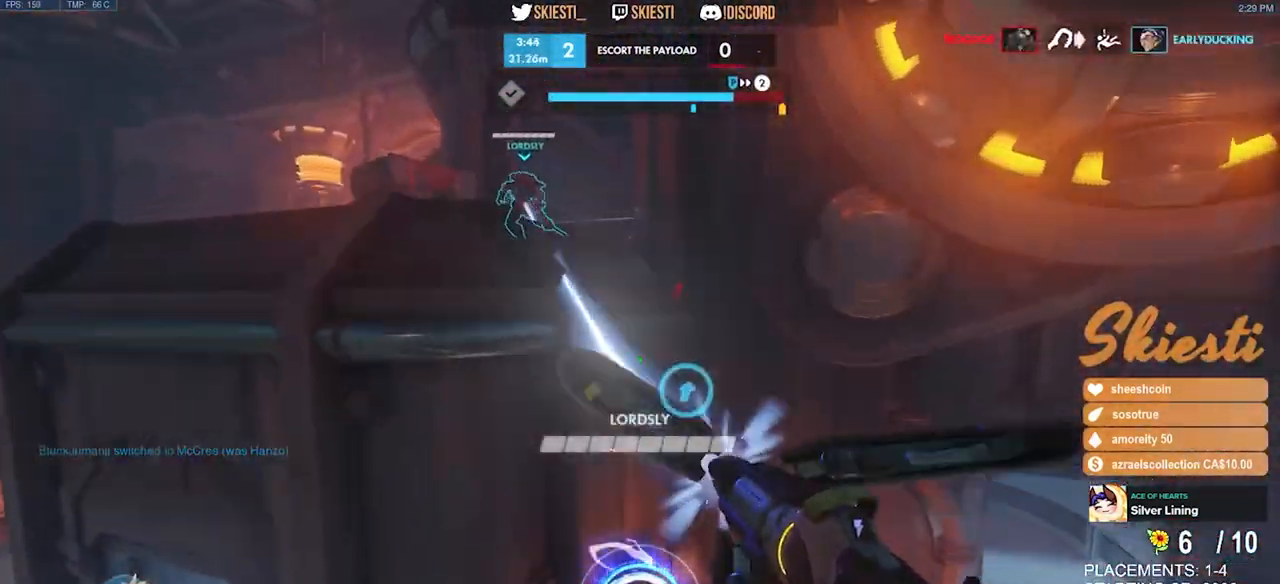
{"keys": ["a", "w"], "mouse": ["left"], "events": [[66, "space", "up"], [266, "a", "down"]]}
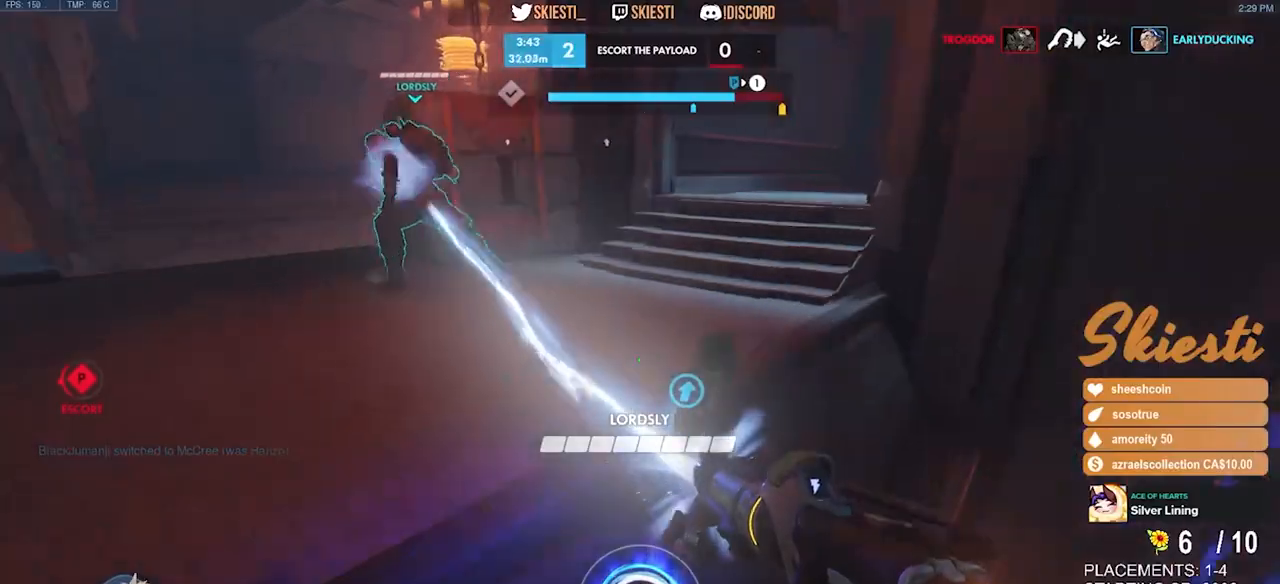
{"keys": ["d", "w"], "mouse": ["left"], "events": [[50, "a", "up"], [133, "d", "down"]]}
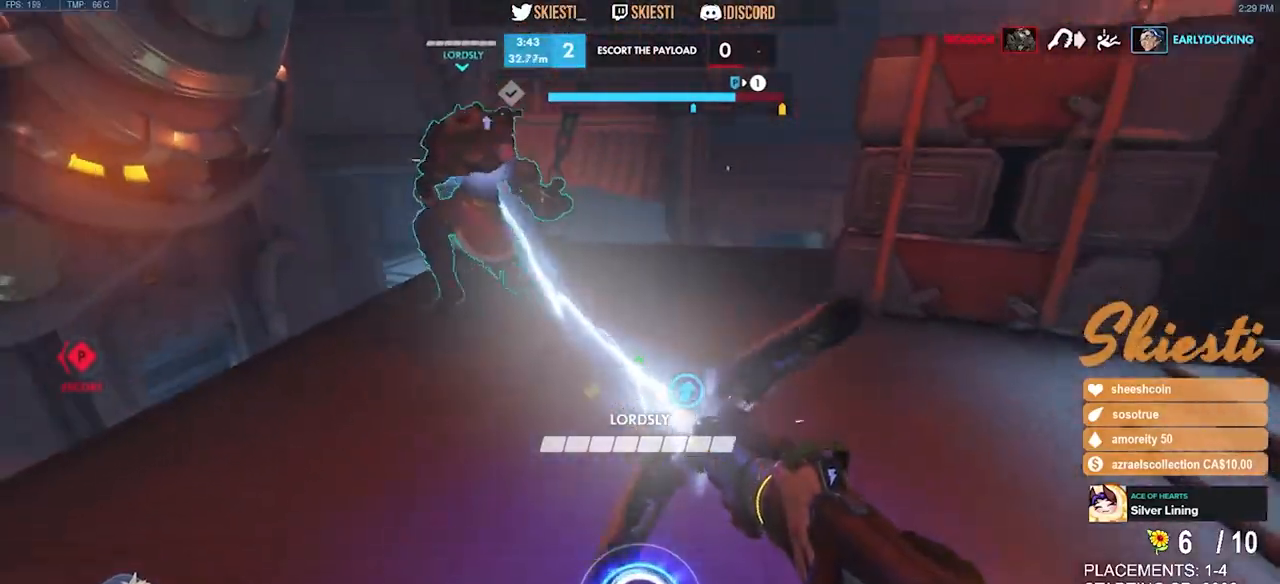
{"keys": ["a"], "mouse": ["left"], "events": [[50, "w", "up"], [300, "s", "down"], [400, "a", "down"], [400, "s", "up"], [433, "d", "up"]]}